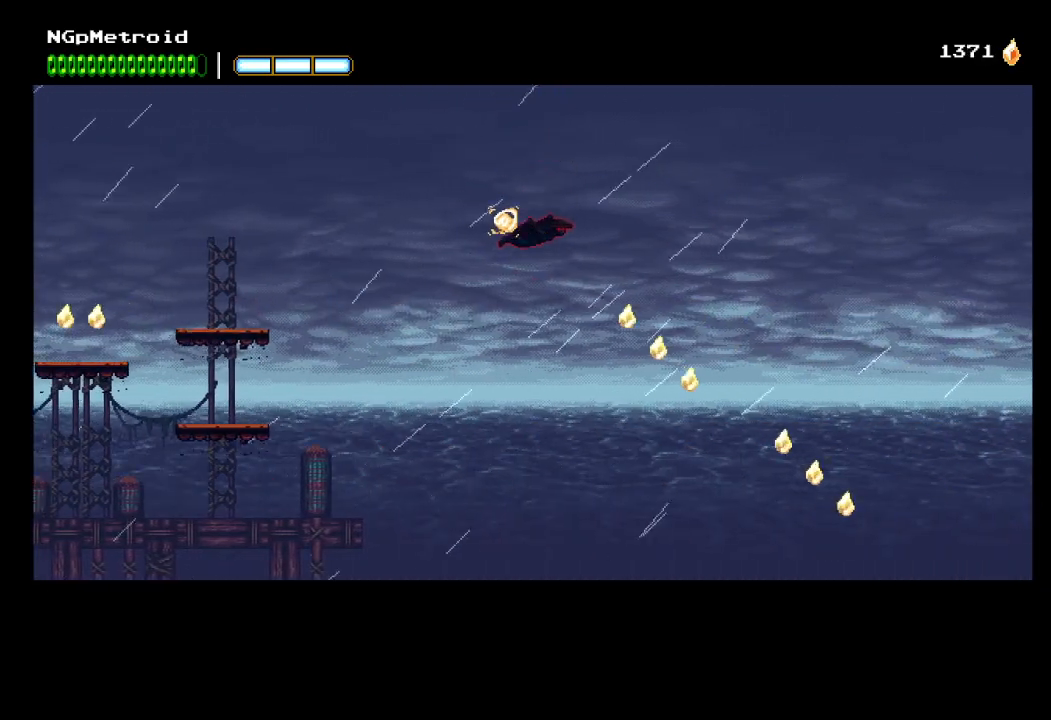
Gameplay with a controller (Xbox layout); each line is a JSON object with the inputs held at the frame after it. "events" lists button and stick changes between this image and that frame as [ms after this image, input, new state], when the widget could be followed in between. Not read: right_stick.
{"buttons": ["A"], "left_stick": "right", "events": []}
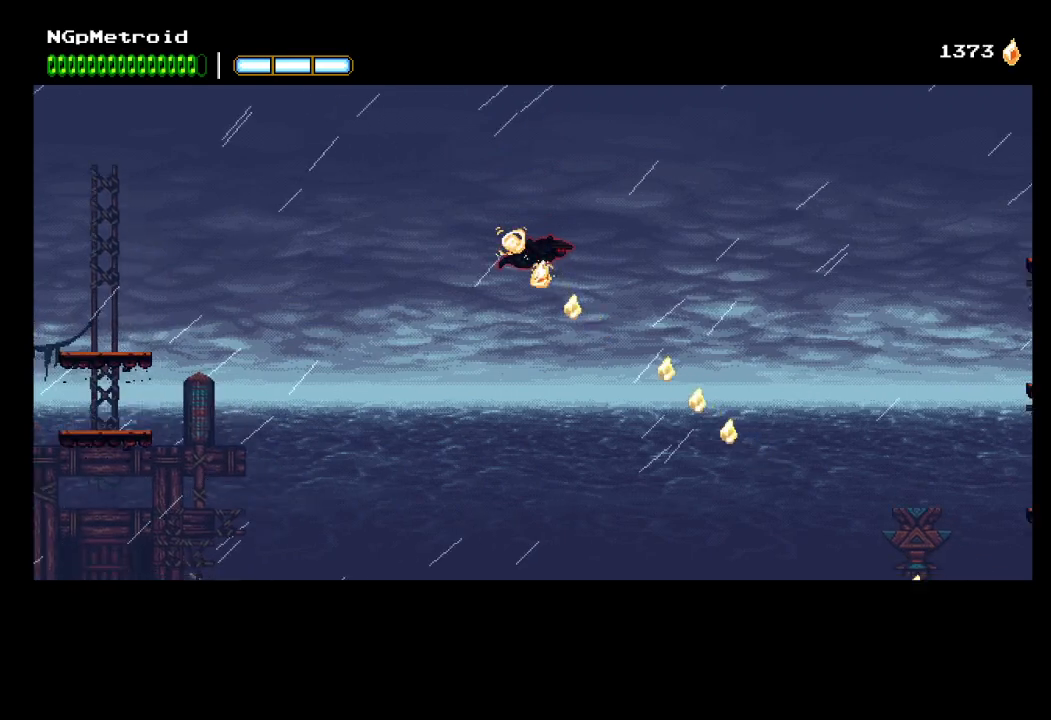
{"buttons": ["A"], "left_stick": "right", "events": []}
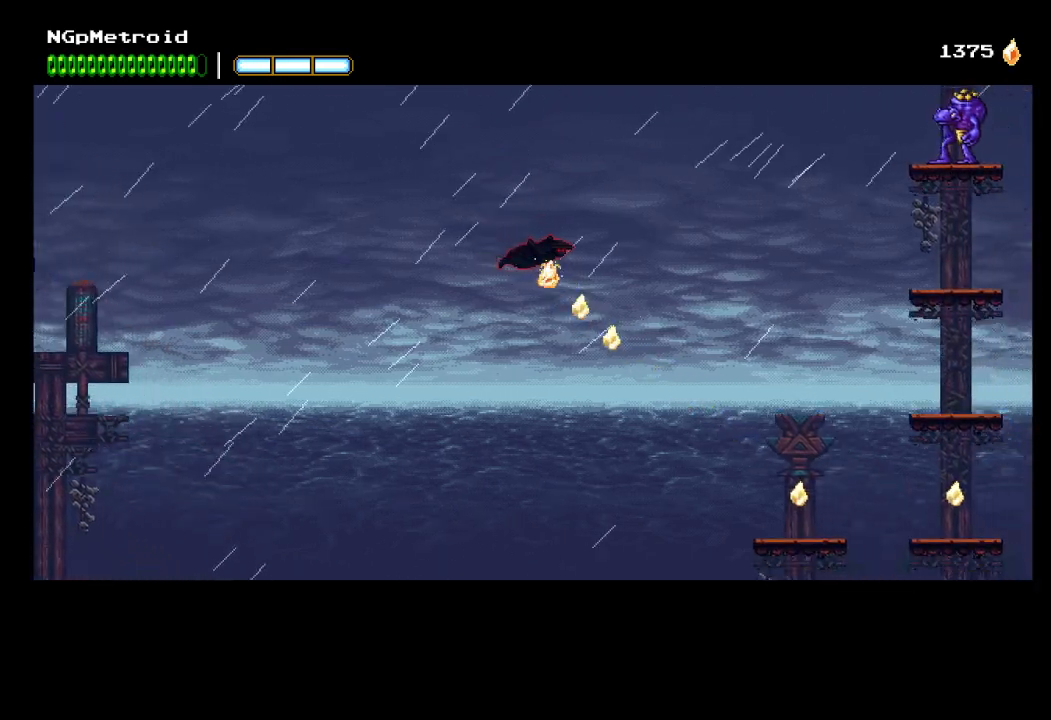
{"buttons": ["A"], "left_stick": "right", "events": []}
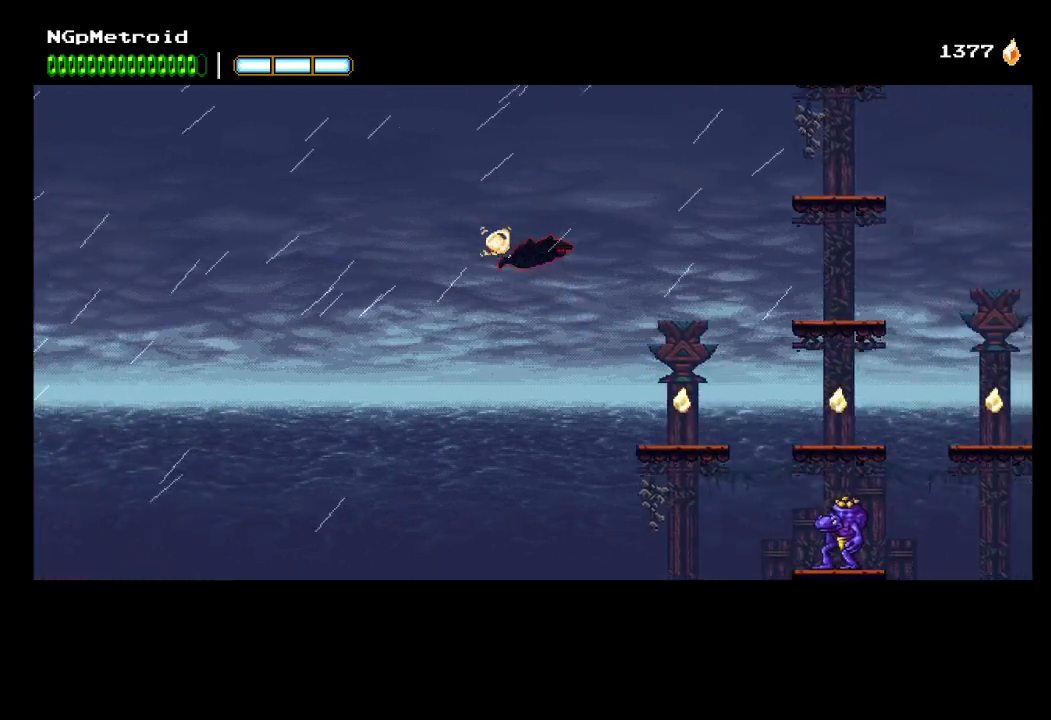
{"buttons": [], "left_stick": "right", "events": [[467, "A", "up"]]}
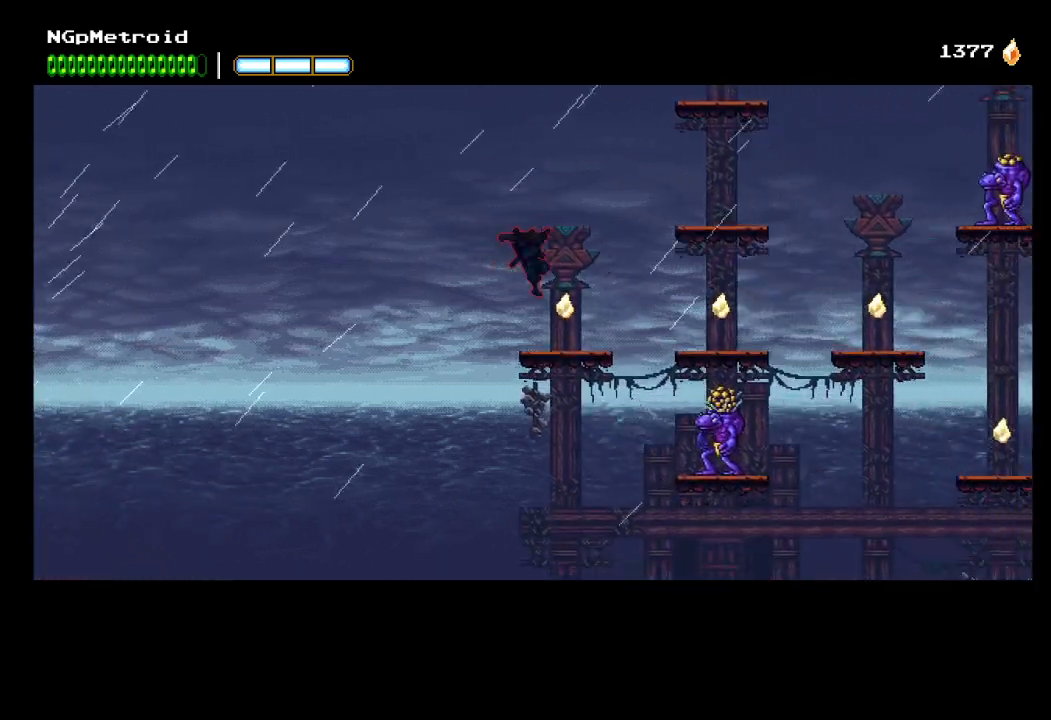
{"buttons": ["A"], "left_stick": "right", "events": [[233, "A", "down"]]}
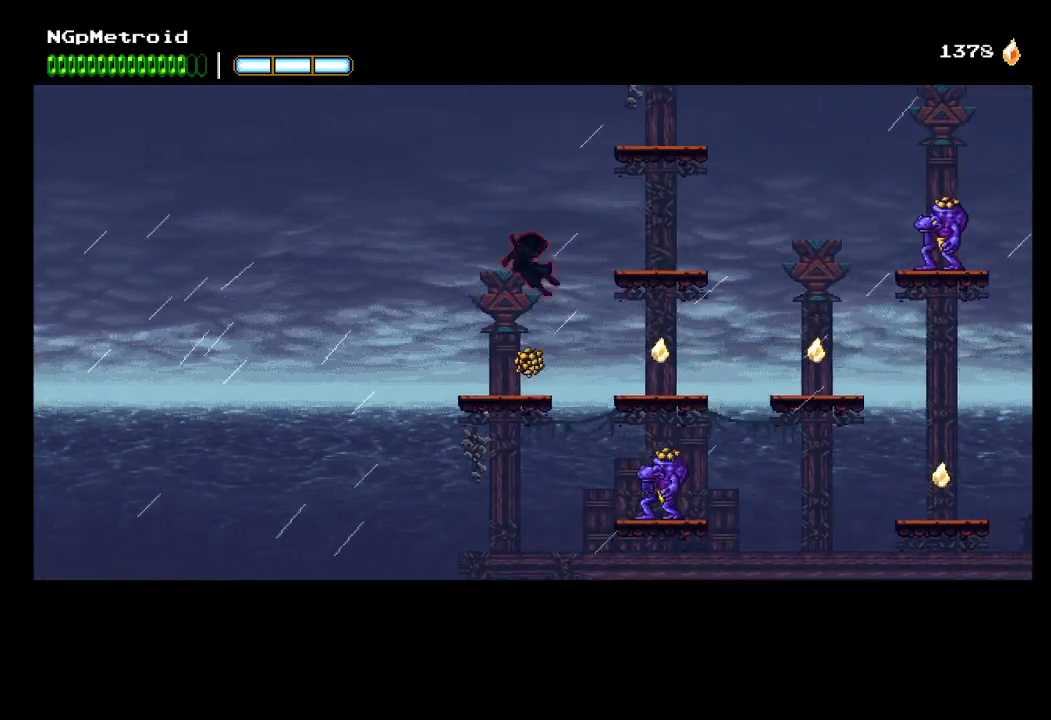
{"buttons": ["A"], "left_stick": "right", "events": [[233, "A", "up"], [300, "A", "down"]]}
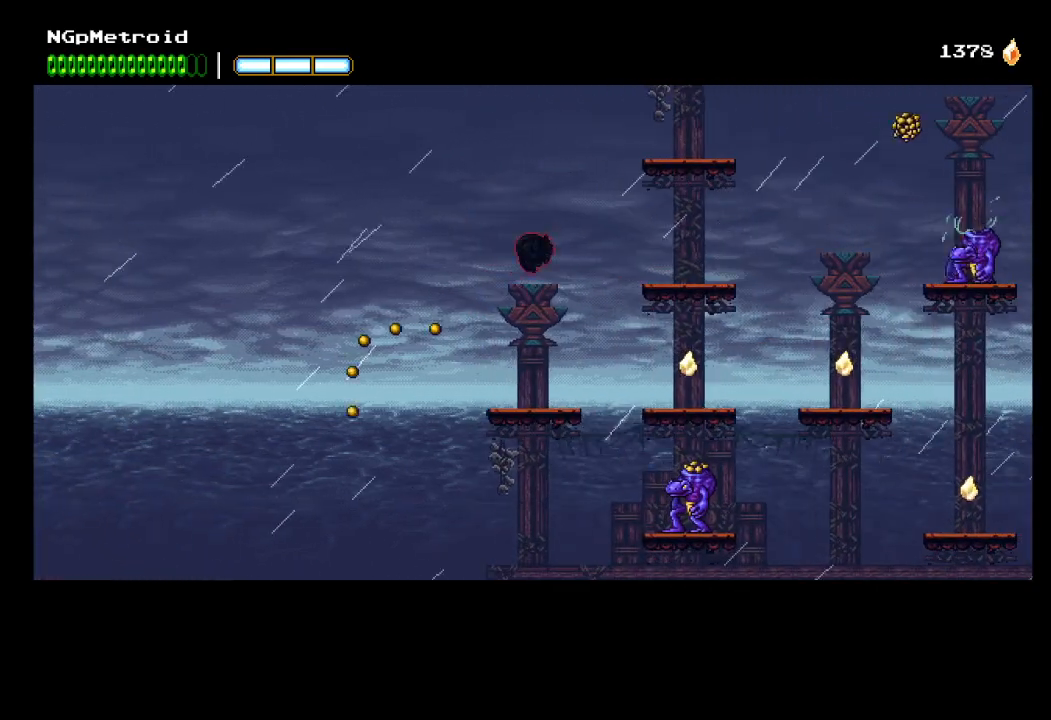
{"buttons": ["A"], "left_stick": "right", "events": [[233, "A", "up"], [267, "A", "down"]]}
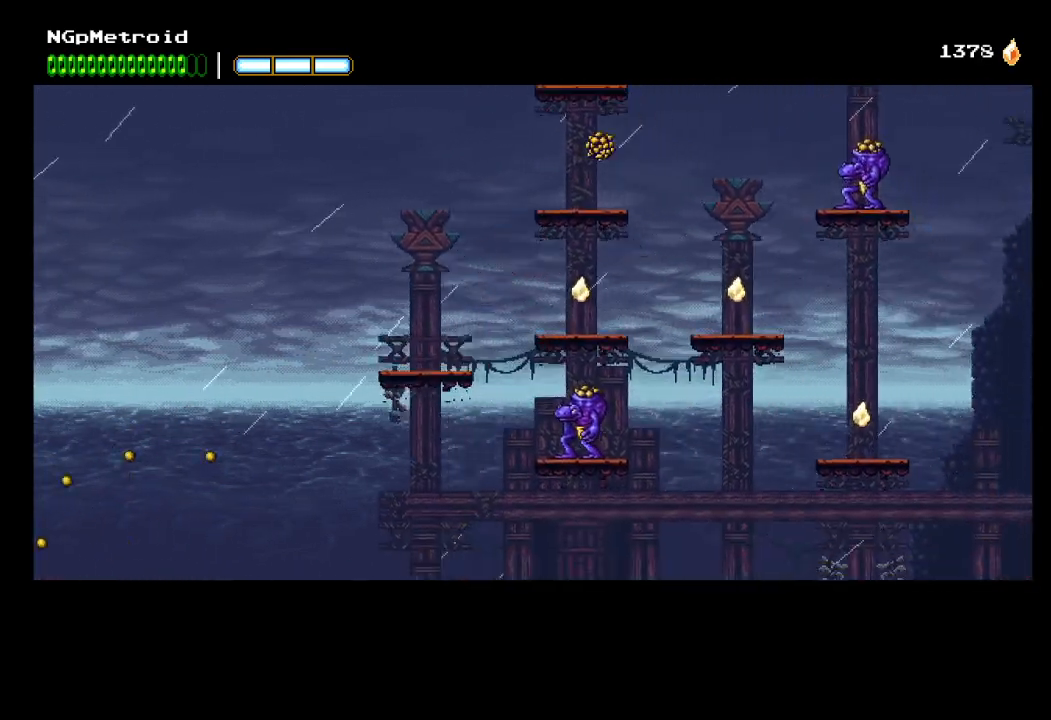
{"buttons": ["A"], "left_stick": "right", "events": [[100, "A", "up"], [267, "A", "down"]]}
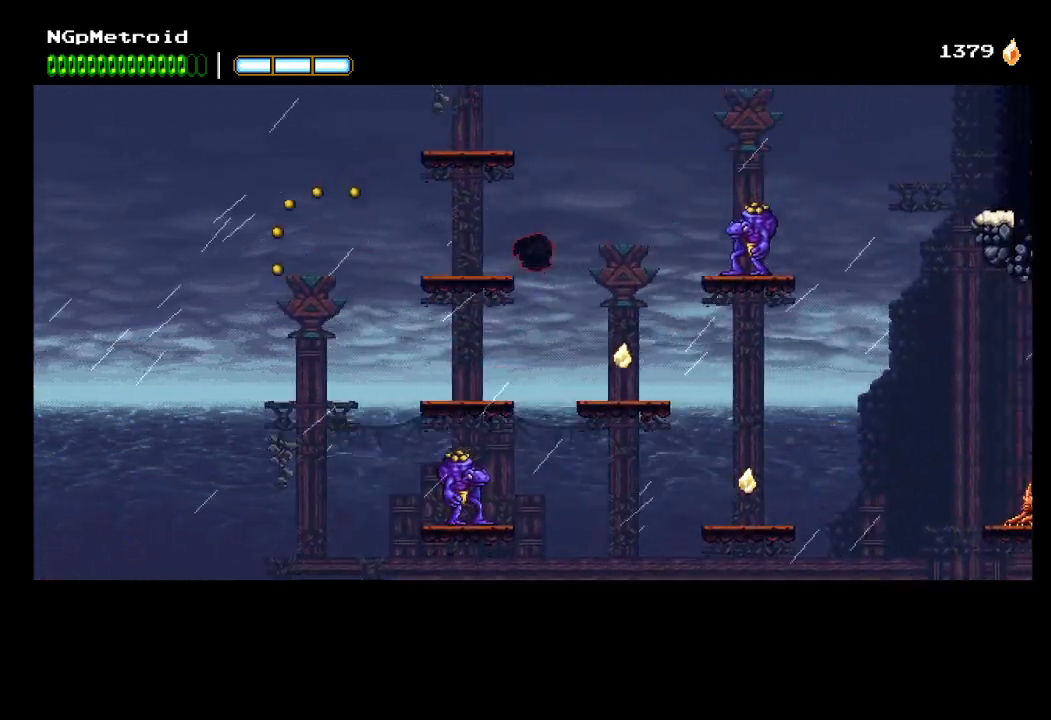
{"buttons": [], "left_stick": "right", "events": [[100, "A", "up"], [200, "B", "down"], [333, "B", "up"]]}
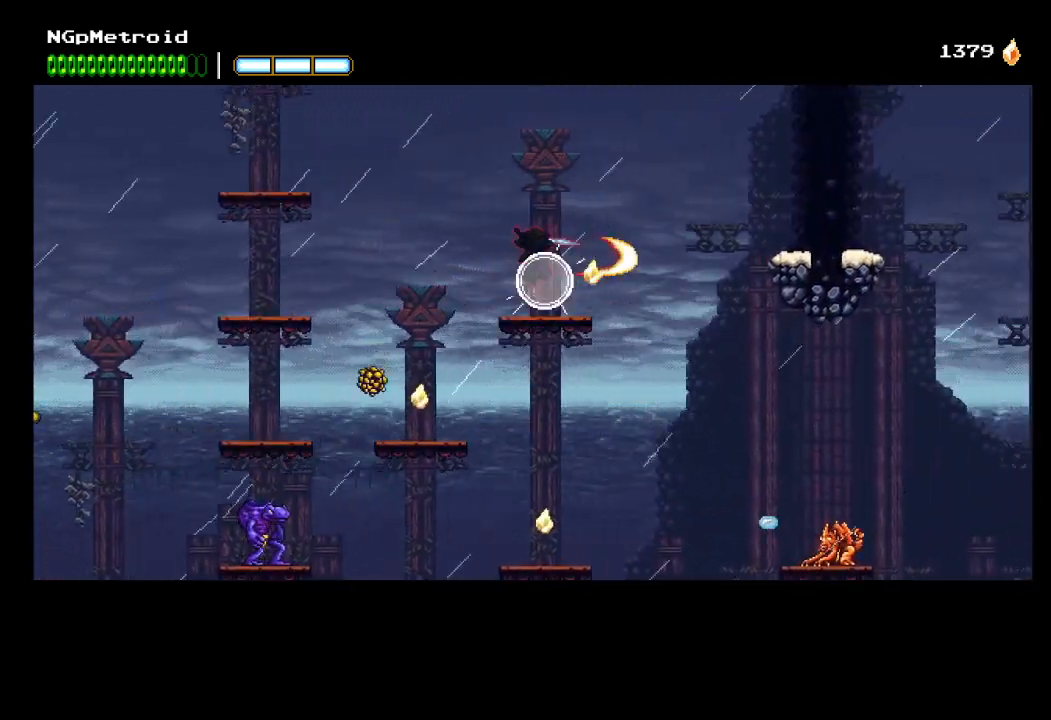
{"buttons": ["A"], "left_stick": "right", "events": [[467, "A", "down"]]}
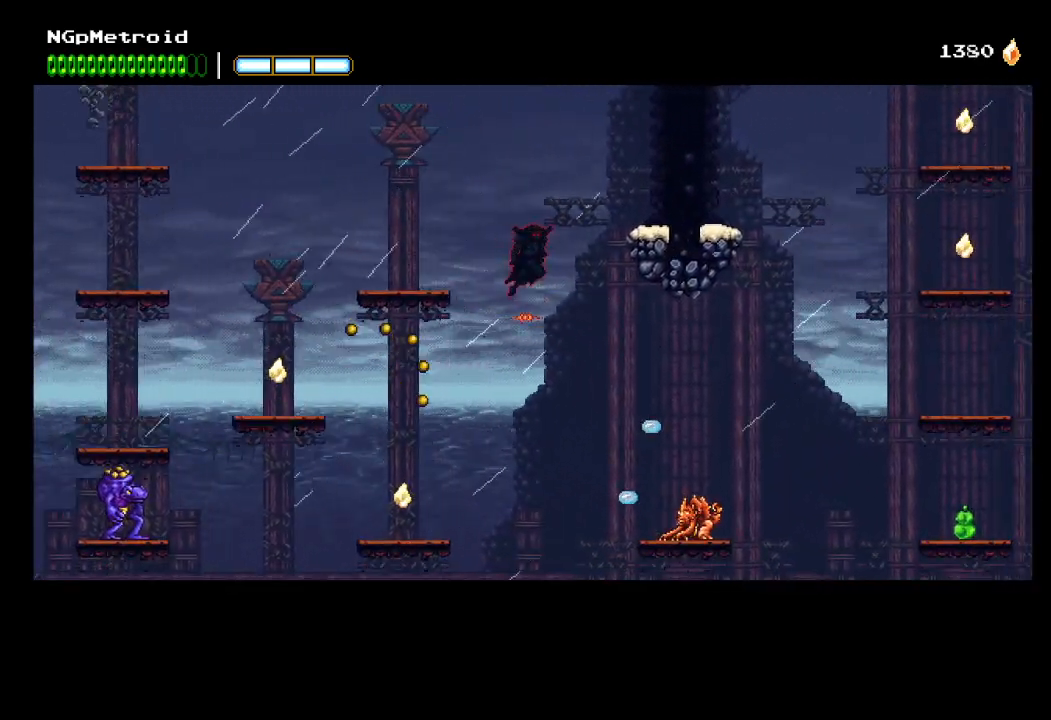
{"buttons": [], "left_stick": "center", "events": [[100, "A", "up"], [267, "left_stick", "center"]]}
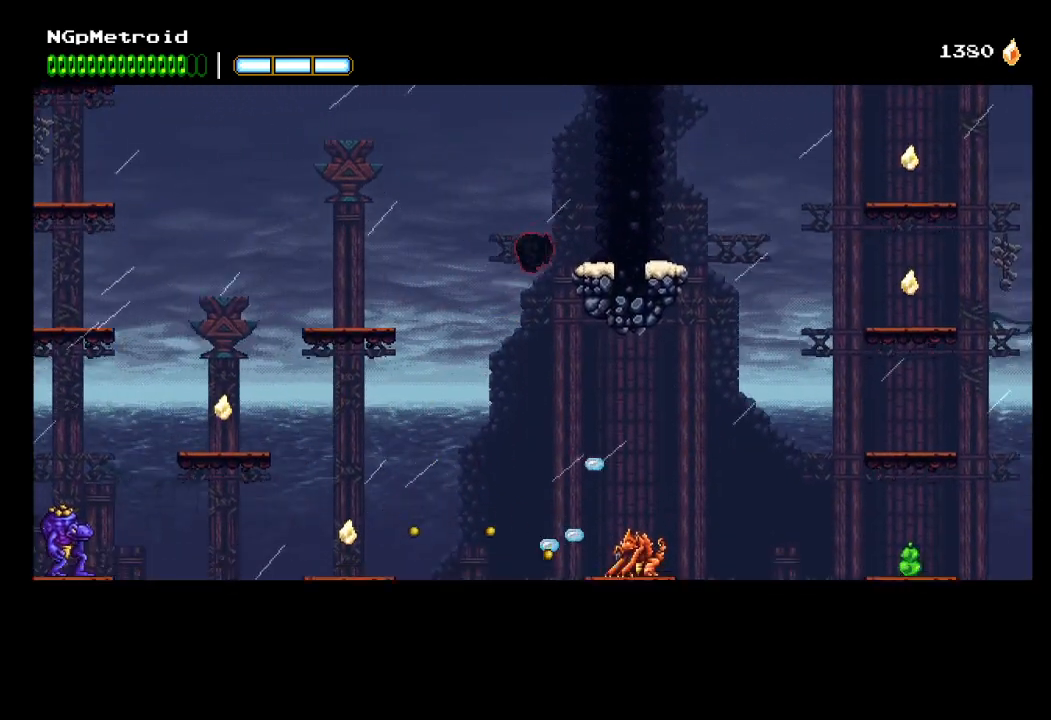
{"buttons": ["A"], "left_stick": "center", "events": [[67, "left_stick", "right"], [133, "A", "down"], [400, "left_stick", "center"]]}
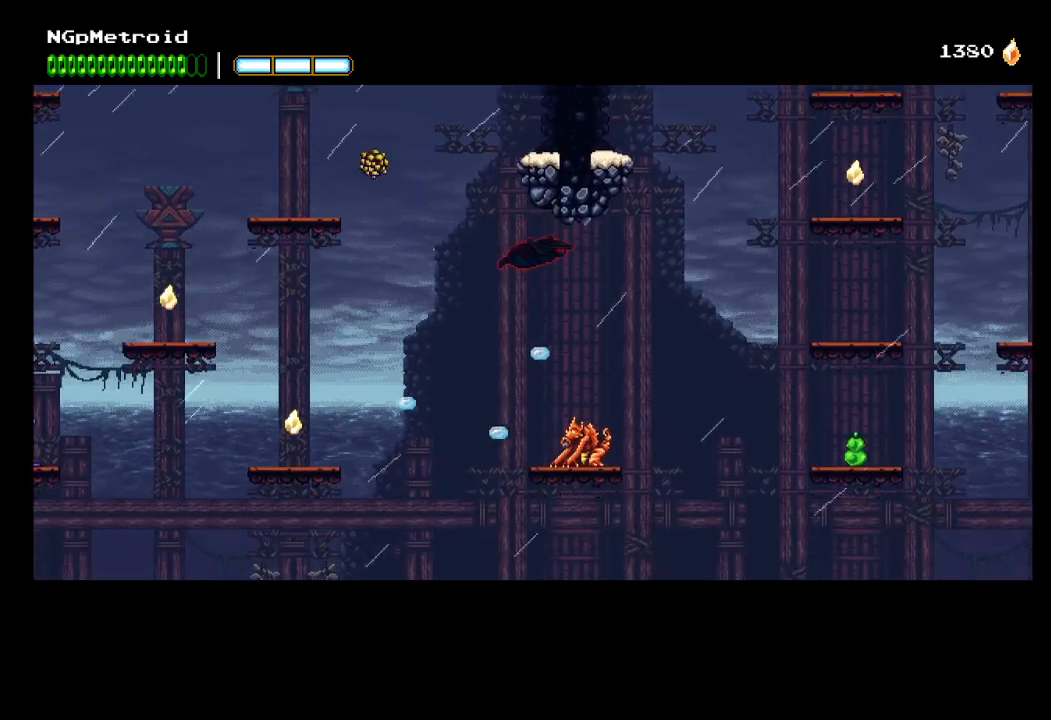
{"buttons": ["A", "X"], "left_stick": "center", "events": [[33, "left_stick", "right"], [367, "left_stick", "center"], [500, "X", "down"]]}
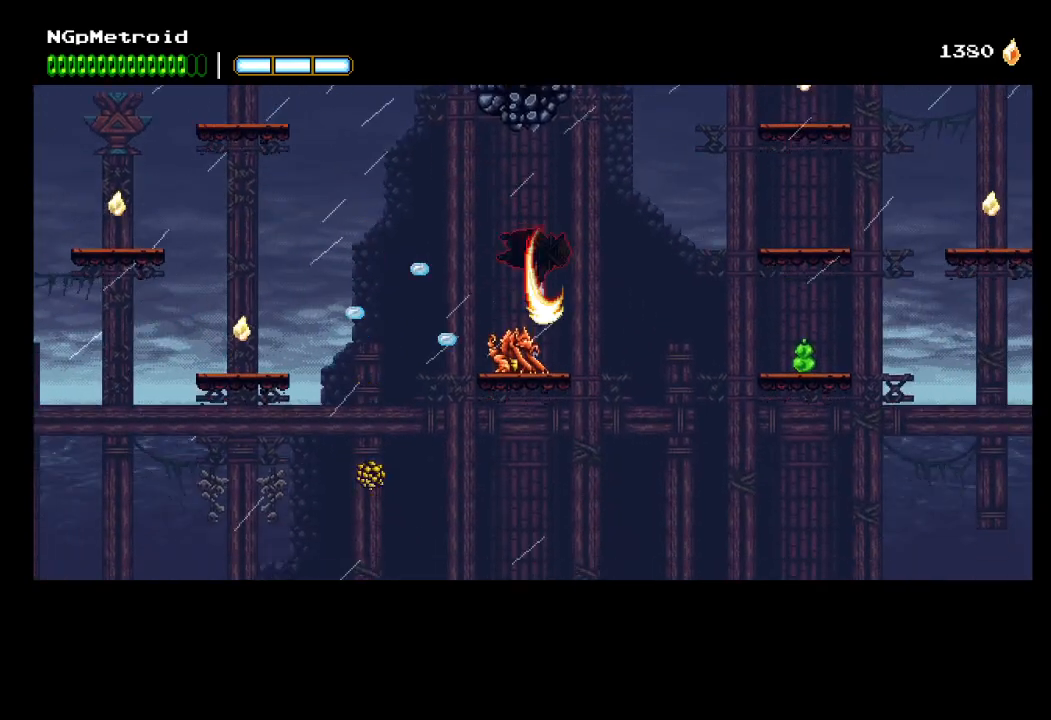
{"buttons": [], "left_stick": "right", "events": [[167, "left_stick", "right"], [233, "X", "up"], [300, "A", "up"]]}
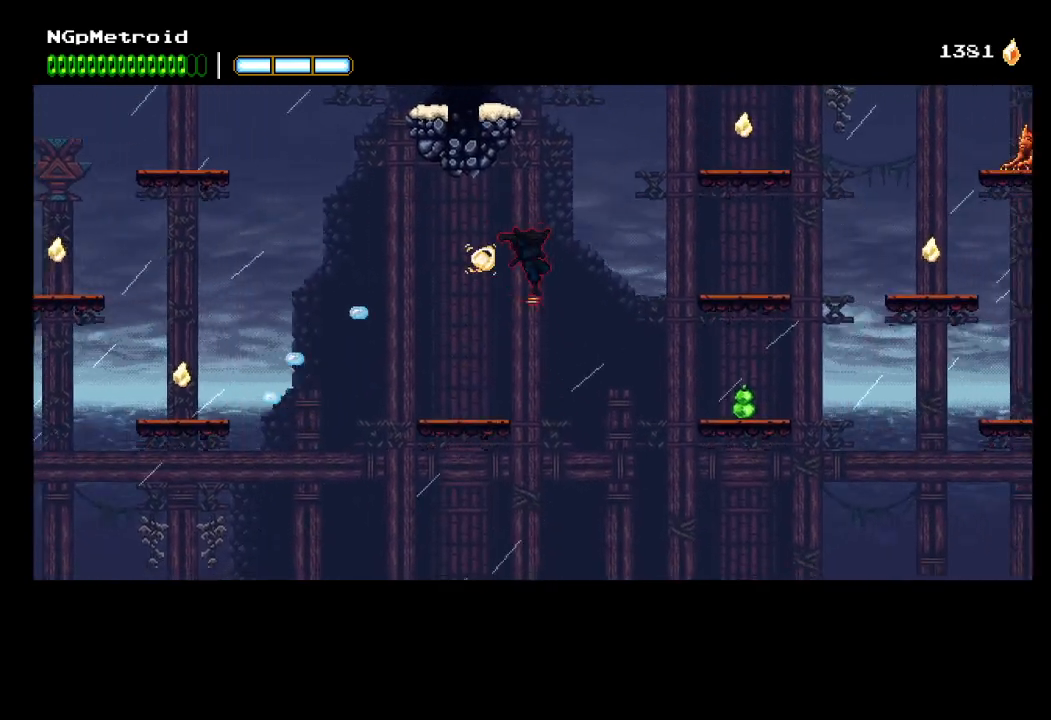
{"buttons": ["A"], "left_stick": "right", "events": [[167, "A", "down"]]}
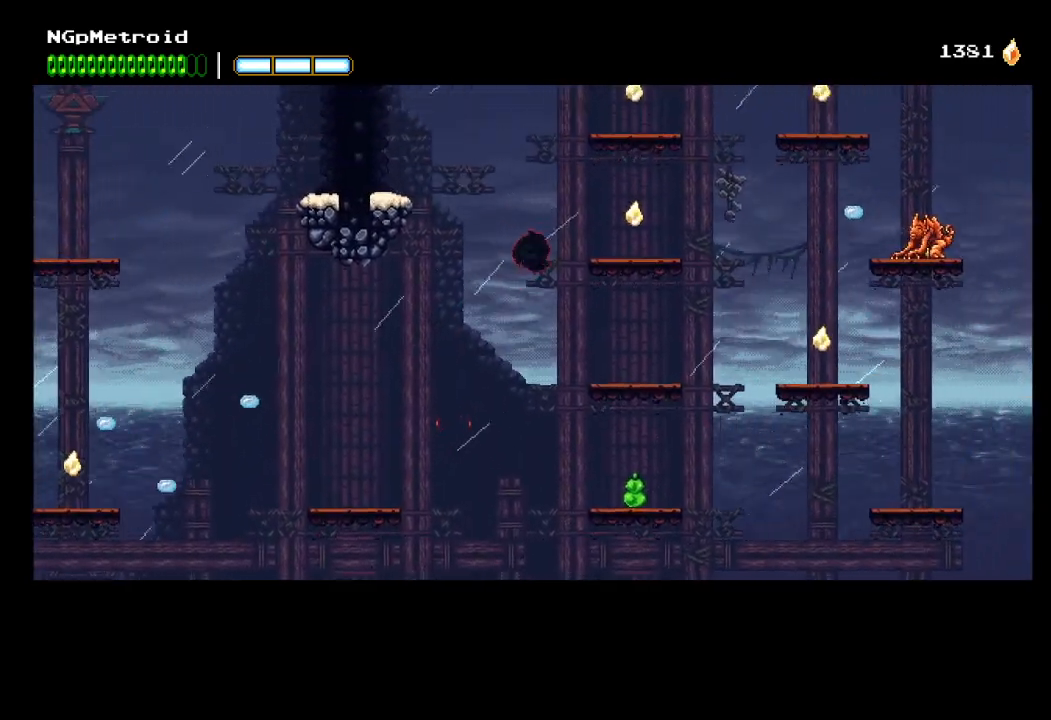
{"buttons": [], "left_stick": "right", "events": [[67, "A", "up"]]}
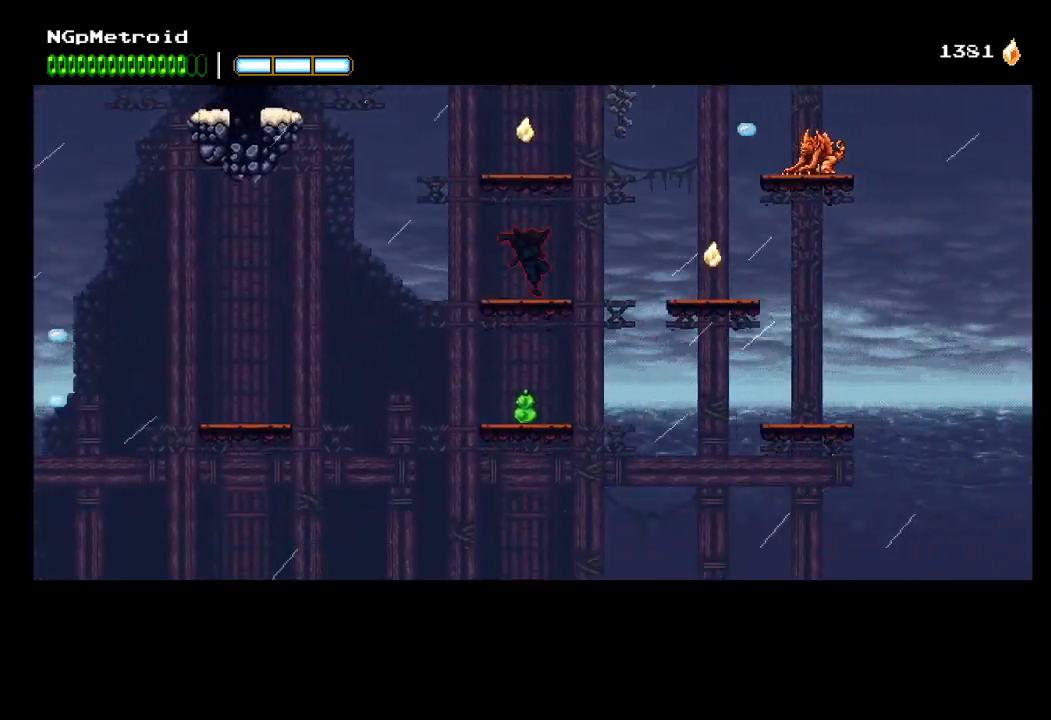
{"buttons": ["B"], "left_stick": "right", "events": [[33, "A", "down"], [300, "A", "up"], [467, "B", "down"]]}
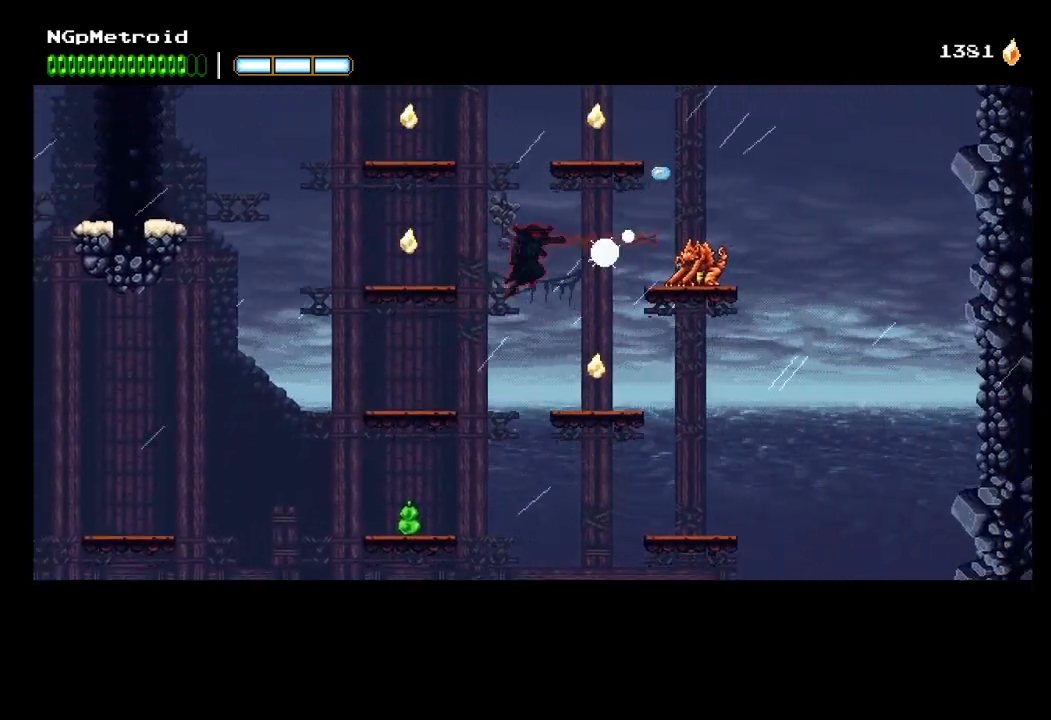
{"buttons": ["A"], "left_stick": "right", "events": [[133, "B", "up"], [500, "A", "down"]]}
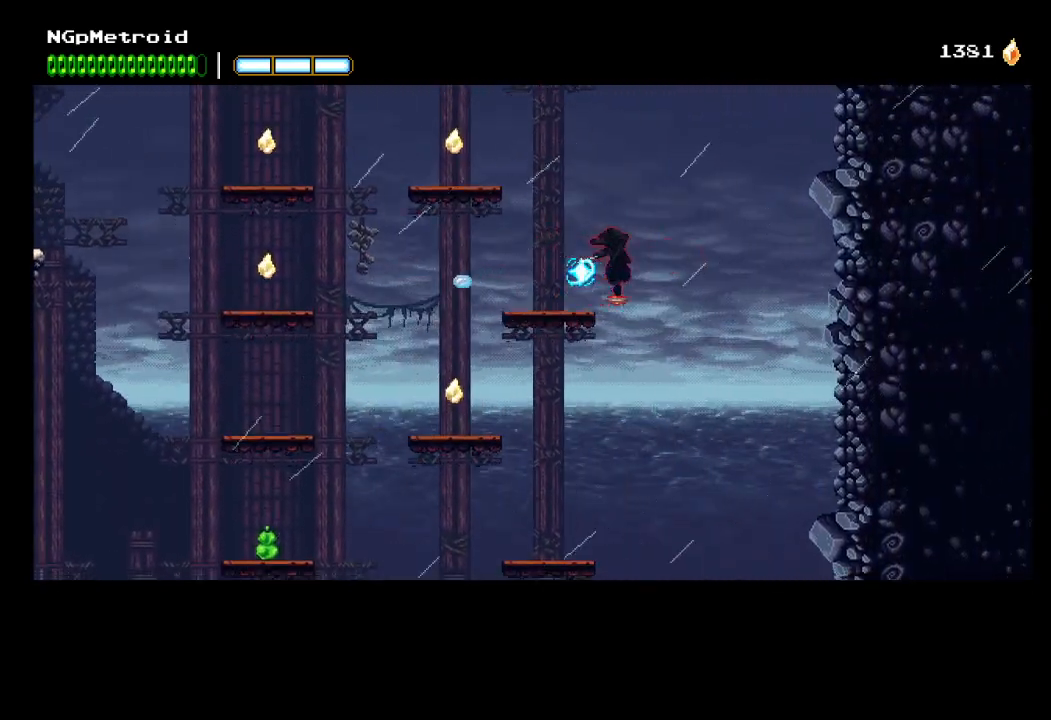
{"buttons": [], "left_stick": "right", "events": [[367, "B", "down"], [400, "A", "up"], [500, "B", "up"]]}
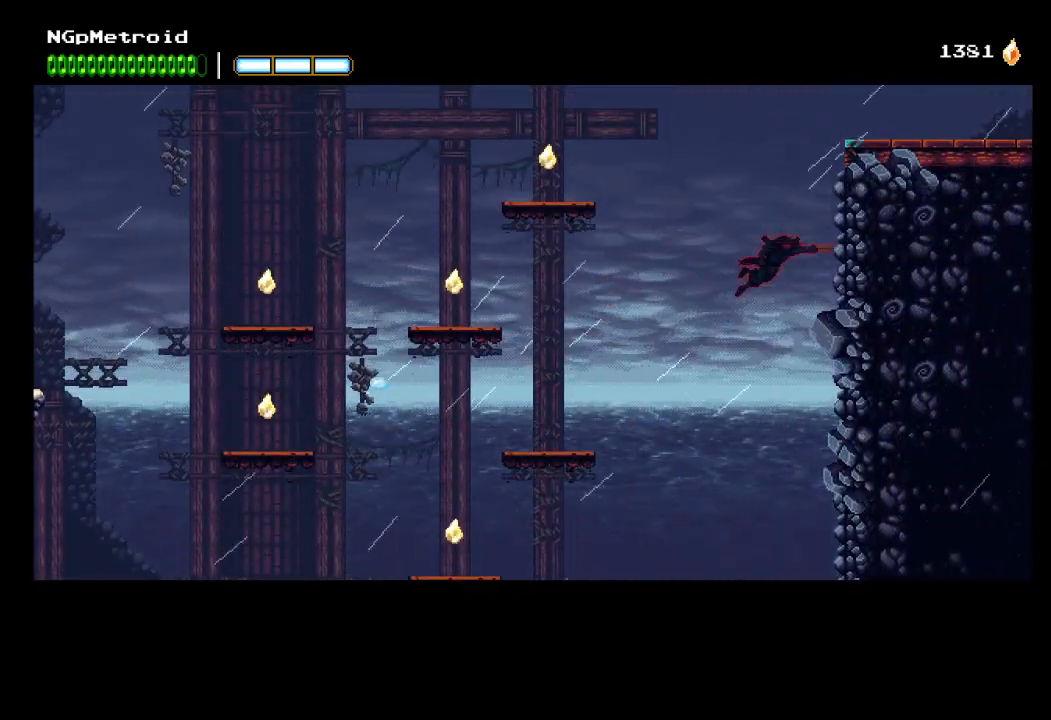
{"buttons": [], "left_stick": "right", "events": [[100, "A", "down"], [200, "A", "up"], [300, "A", "down"], [500, "A", "up"]]}
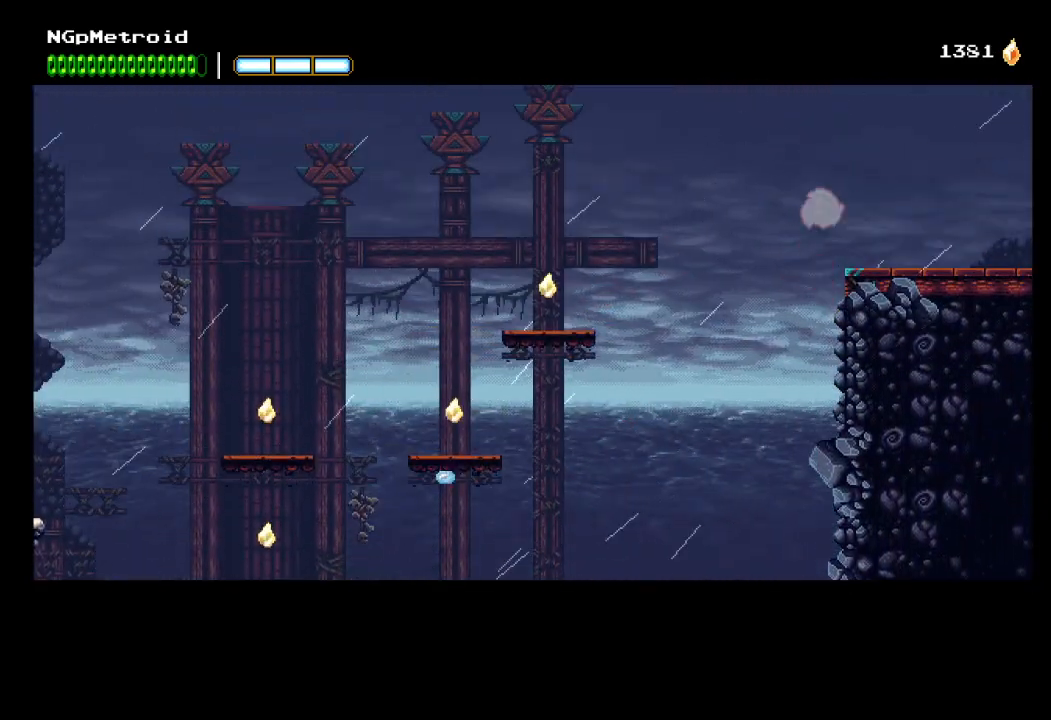
{"buttons": [], "left_stick": "right", "events": []}
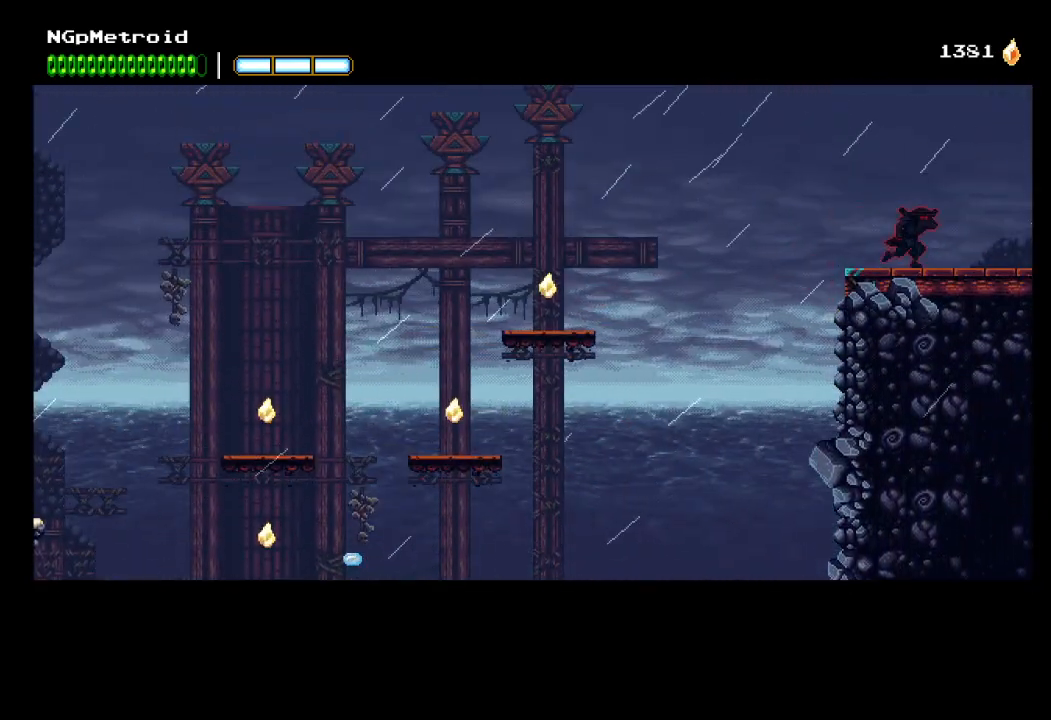
{"buttons": [], "left_stick": "right", "events": []}
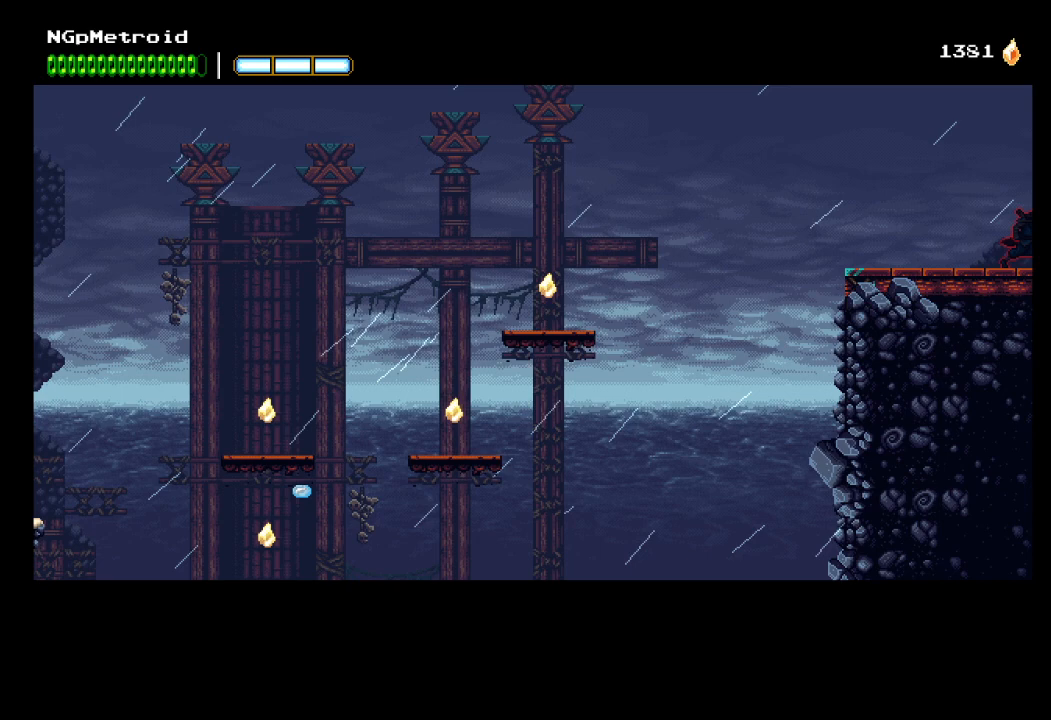
{"buttons": [], "left_stick": "right", "events": []}
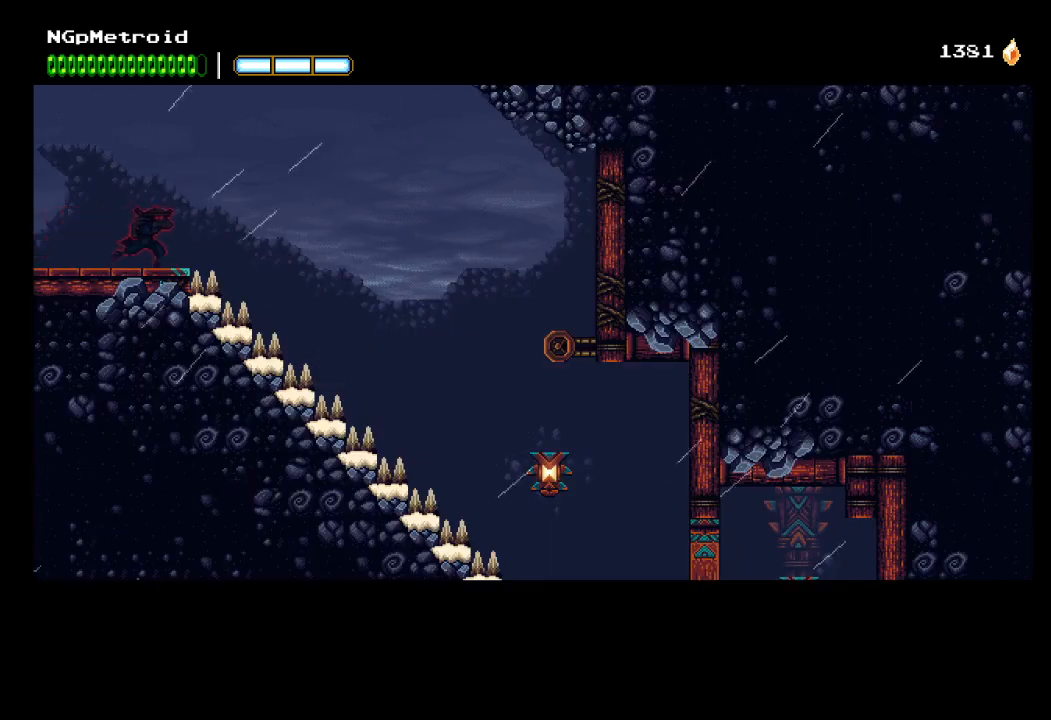
{"buttons": ["A"], "left_stick": "right", "events": [[100, "A", "down"], [233, "A", "up"], [400, "A", "down"]]}
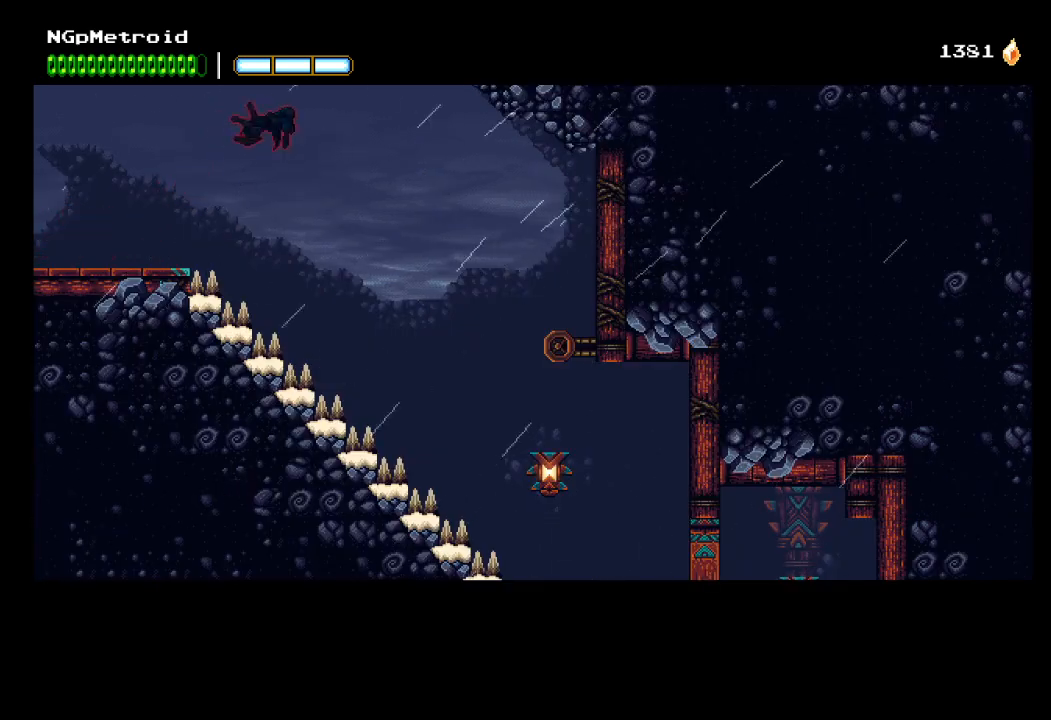
{"buttons": ["A"], "left_stick": "right", "events": []}
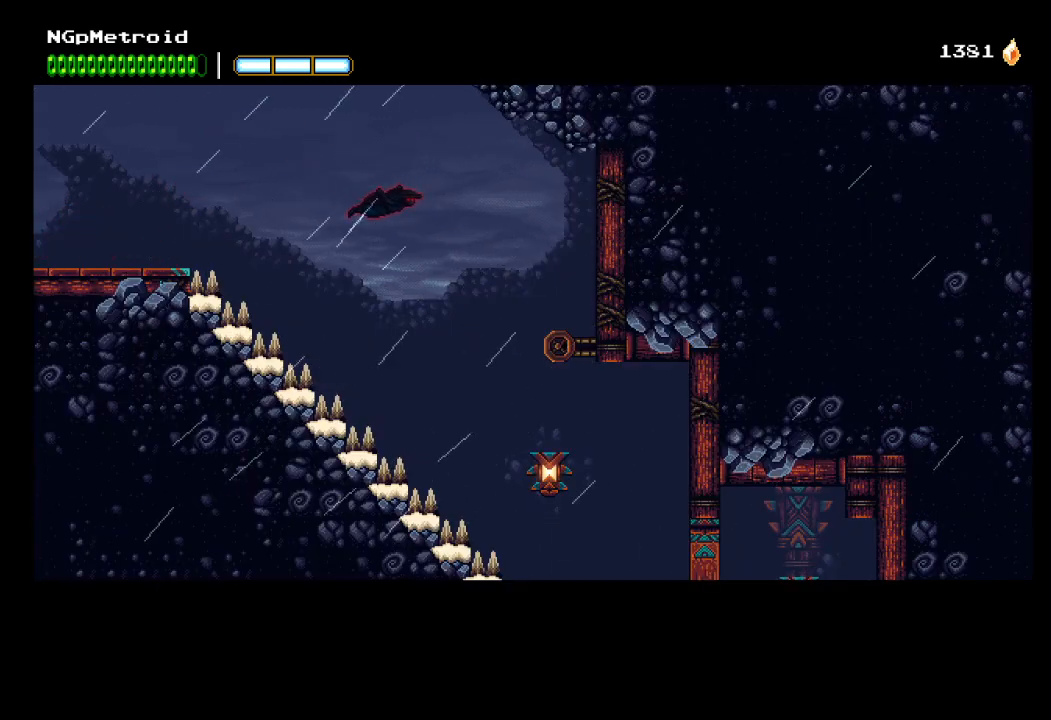
{"buttons": ["A"], "left_stick": "right", "events": []}
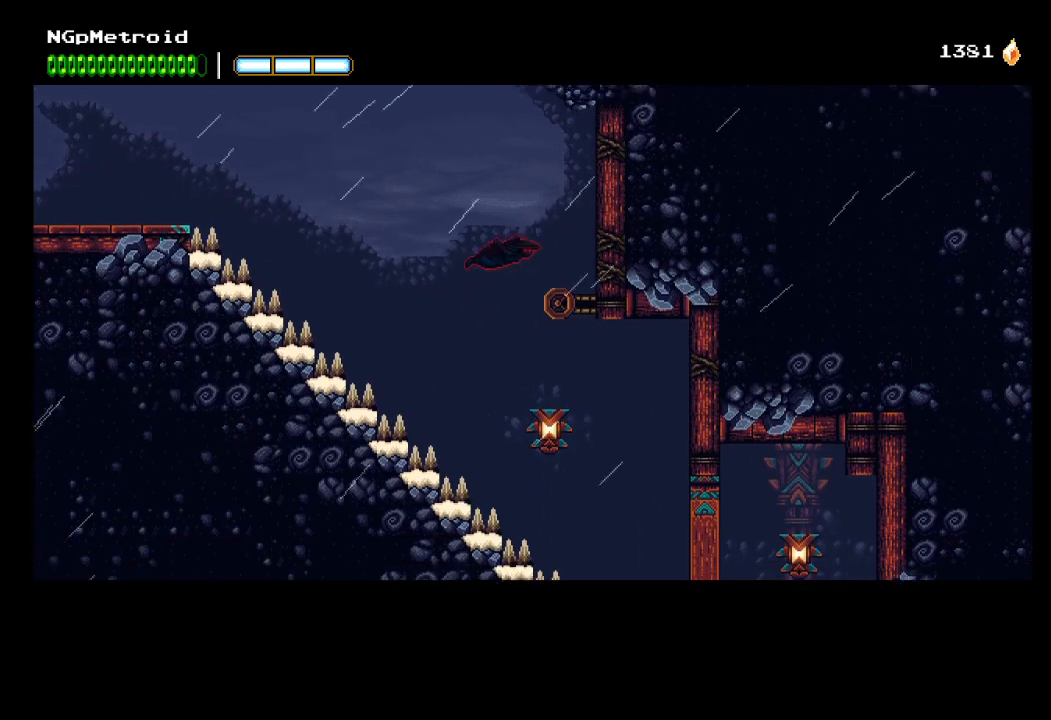
{"buttons": [], "left_stick": "center", "events": [[33, "X", "down"], [167, "A", "up"], [167, "X", "up"], [200, "left_stick", "center"]]}
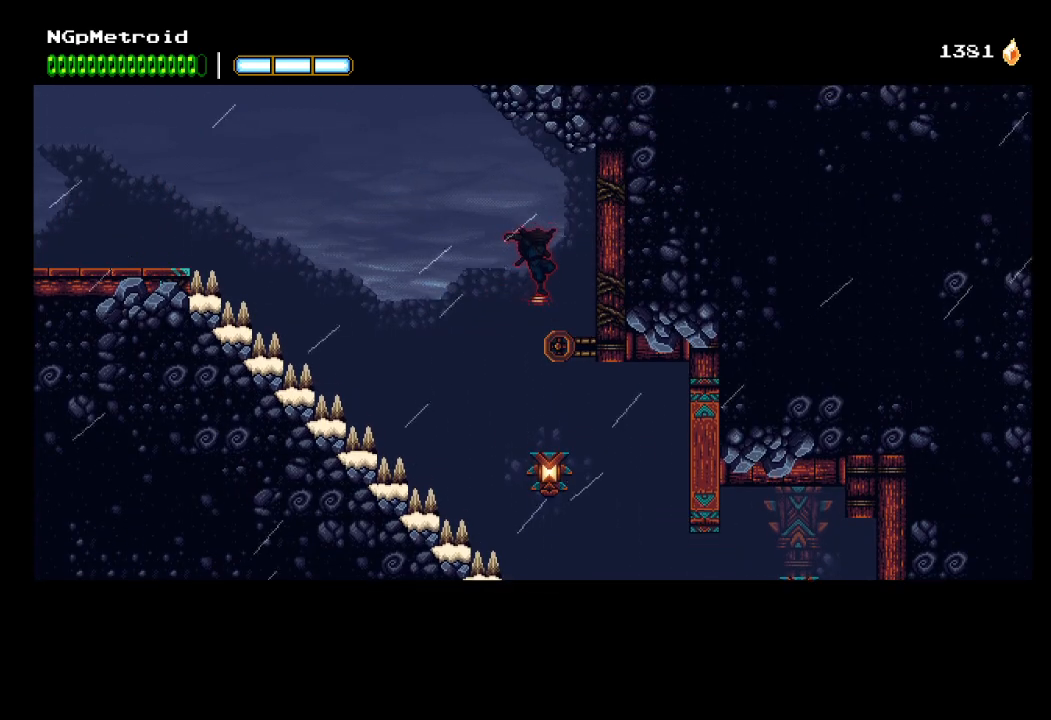
{"buttons": [], "left_stick": "right", "events": [[200, "left_stick", "right"]]}
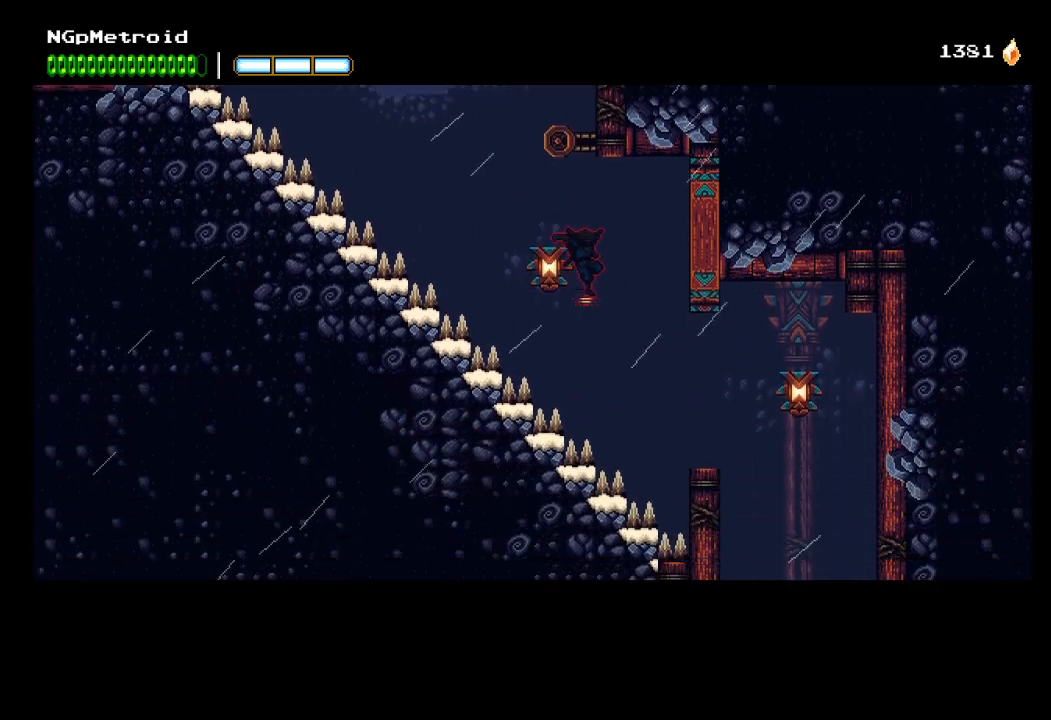
{"buttons": [], "left_stick": "right", "events": [[267, "A", "down"], [367, "A", "up"]]}